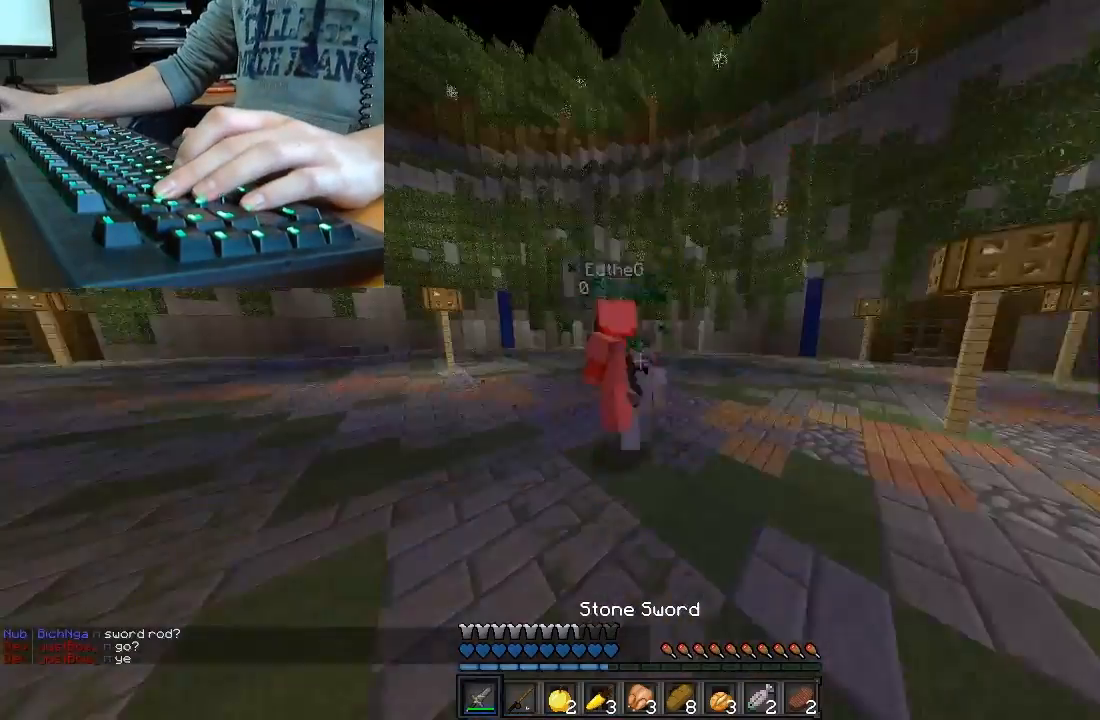
Gameplay with keyboard and mouse; each line is a JSON object with the keys and mouse buttons held at the frame after it. "events" lists presses ("down") and releases ("up") of "a", "d", "s", "sprint", "w", "mouse_left" and "mouse_right" between this image and that frame as [ms after this image, input, new state], when the widget could be followed in between. "mouse_left", "mouse_right" = the "left", "right" buttons of the "mouse" list. No other keys are recorded. Fast repeated clicks can show as one long hold. Mouse movement is not recorded. Key names are as the overlay labels them; some are game actions (e.g. jump) rather than physical keys.
{"keys": ["a", "sprint", "w"], "mouse": [], "events": [[40, "mouse_left", "up"], [140, "mouse_left", "down"], [200, "a", "down"], [300, "mouse_left", "up"], [400, "mouse_left", "down"], [480, "mouse_left", "up"]]}
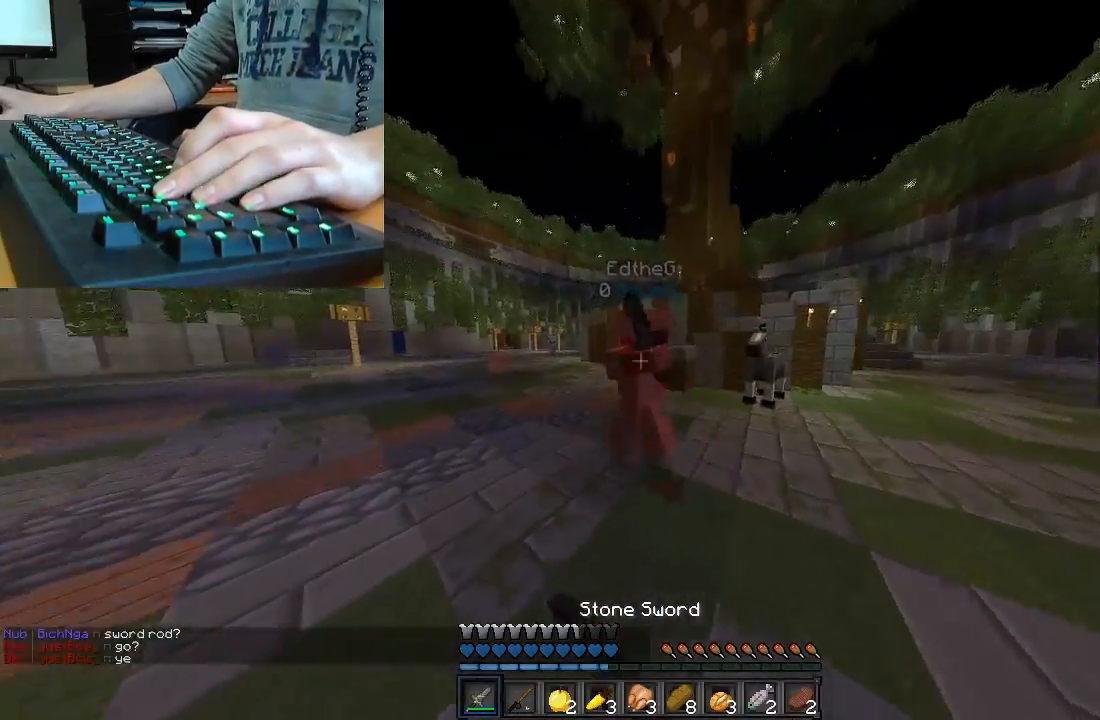
{"keys": ["sprint", "w"], "mouse": [], "events": [[100, "mouse_left", "down"], [140, "a", "up"], [140, "mouse_left", "up"], [240, "mouse_left", "down"], [340, "mouse_left", "up"], [380, "mouse_left", "down"], [480, "mouse_left", "up"]]}
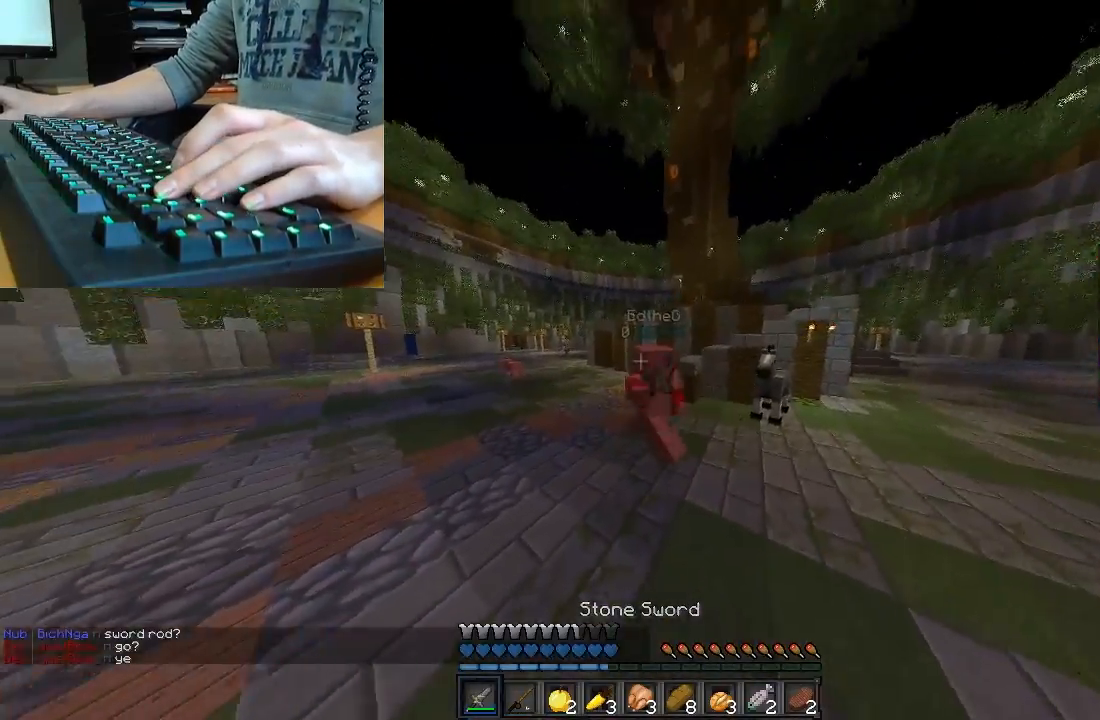
{"keys": ["sprint", "w"], "mouse": [], "events": [[40, "mouse_left", "down"], [180, "mouse_left", "up"], [240, "mouse_left", "down"], [340, "mouse_left", "up"], [380, "mouse_left", "down"], [480, "mouse_left", "up"]]}
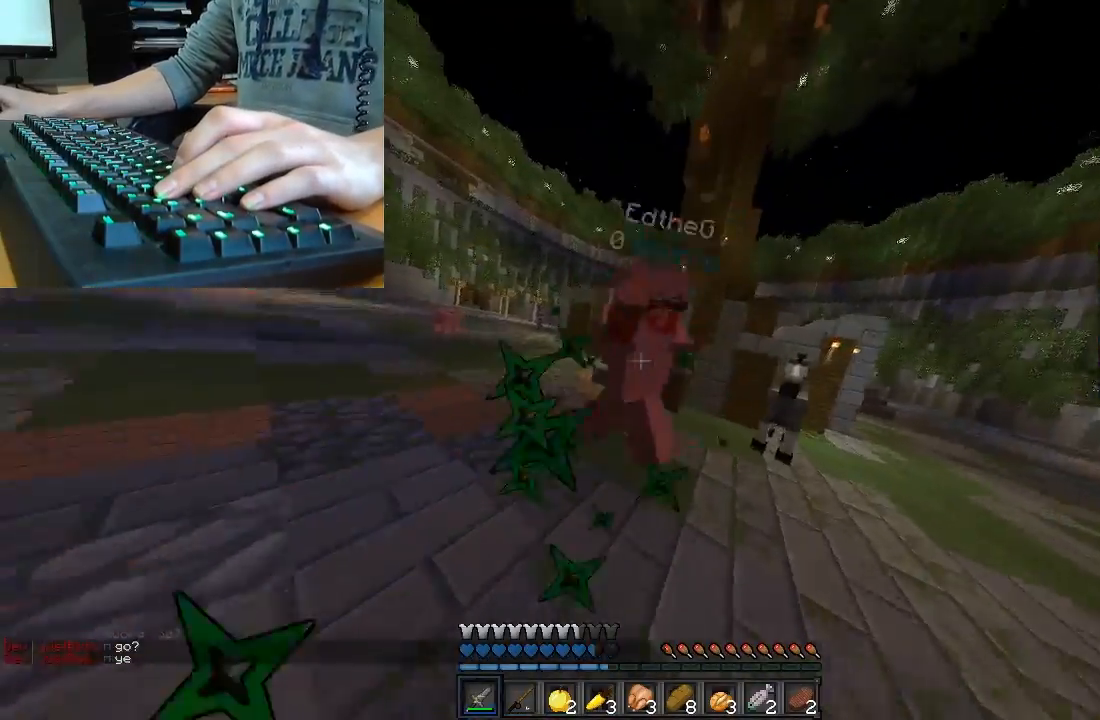
{"keys": ["sprint", "w"], "mouse": ["left"], "events": [[80, "mouse_left", "down"], [140, "mouse_left", "up"], [240, "mouse_left", "down"], [340, "mouse_left", "up"], [380, "mouse_left", "down"]]}
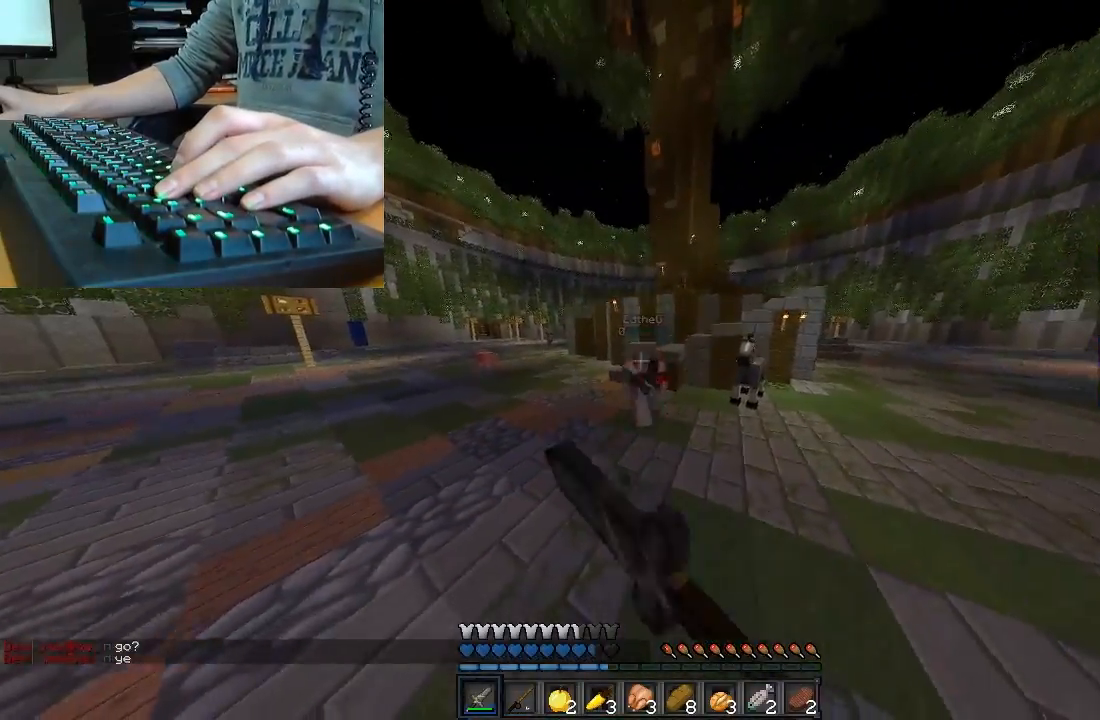
{"keys": ["sprint", "w"], "mouse": ["left"], "events": [[40, "mouse_left", "up"], [80, "mouse_left", "down"], [180, "sprint", "up"], [240, "mouse_left", "up"], [240, "sprint", "down"], [280, "mouse_left", "down"], [380, "mouse_left", "up"], [440, "mouse_left", "down"]]}
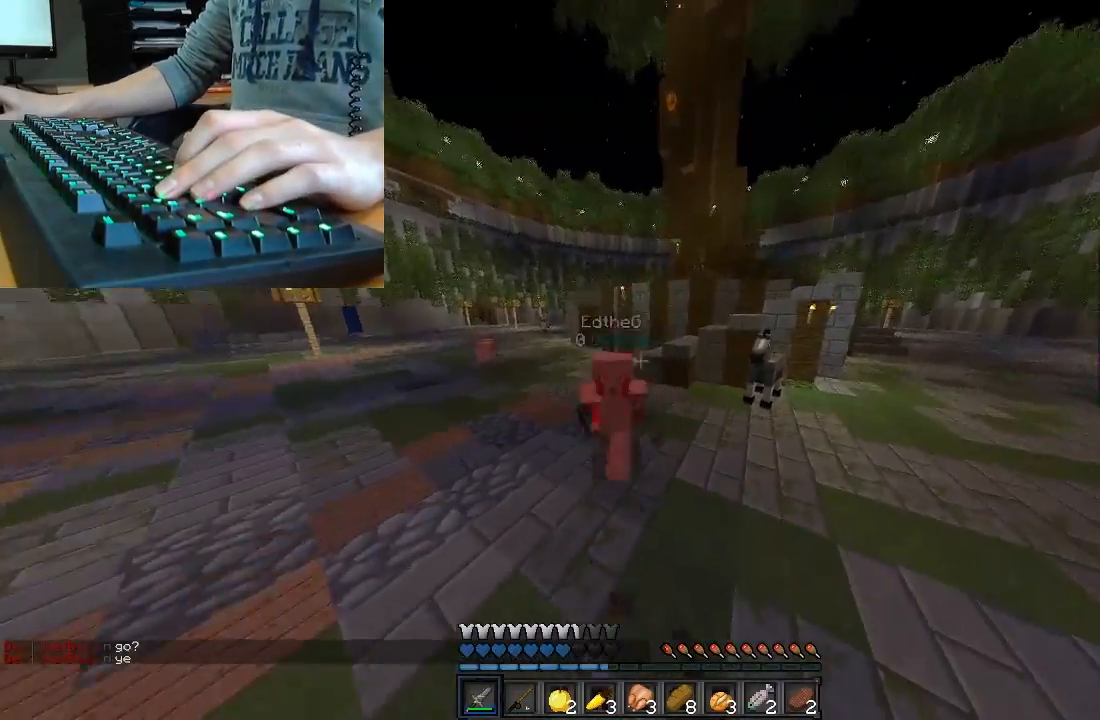
{"keys": ["sprint", "w"], "mouse": ["left"], "events": [[100, "mouse_left", "up"], [140, "mouse_left", "down"], [240, "mouse_left", "up"], [280, "mouse_left", "down"], [380, "mouse_left", "up"], [440, "mouse_left", "down"]]}
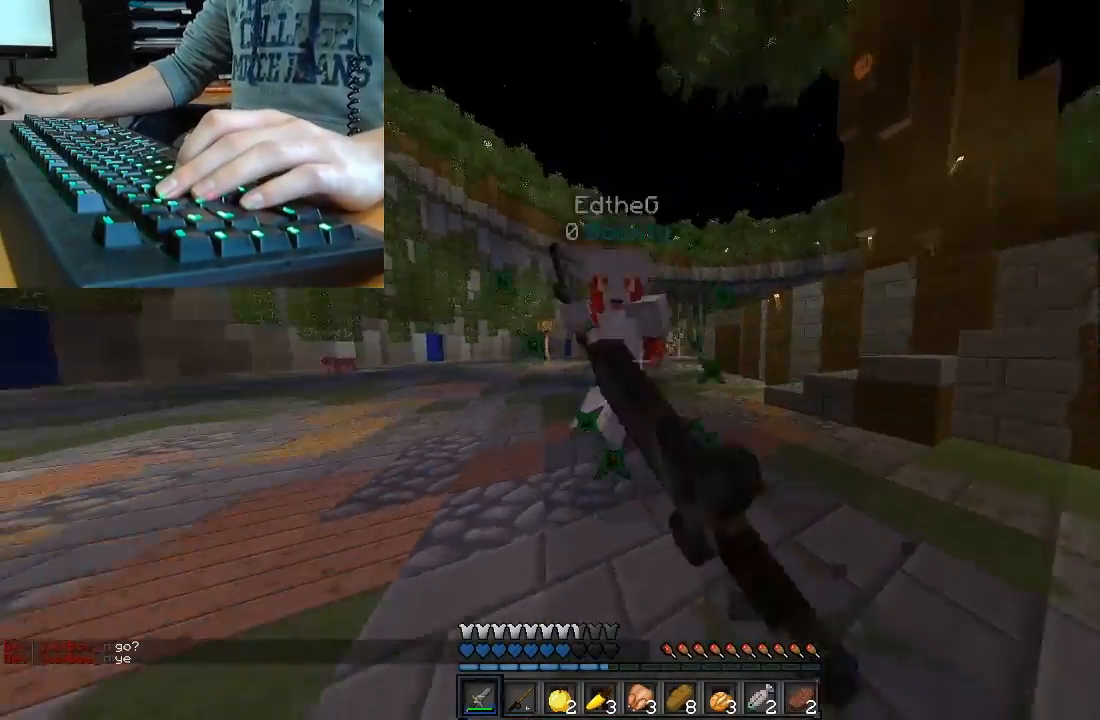
{"keys": ["sprint", "w"], "mouse": ["left"], "events": [[80, "mouse_left", "up"], [140, "mouse_left", "down"], [240, "mouse_left", "up"], [280, "mouse_left", "down"], [380, "mouse_left", "up"], [440, "mouse_left", "down"]]}
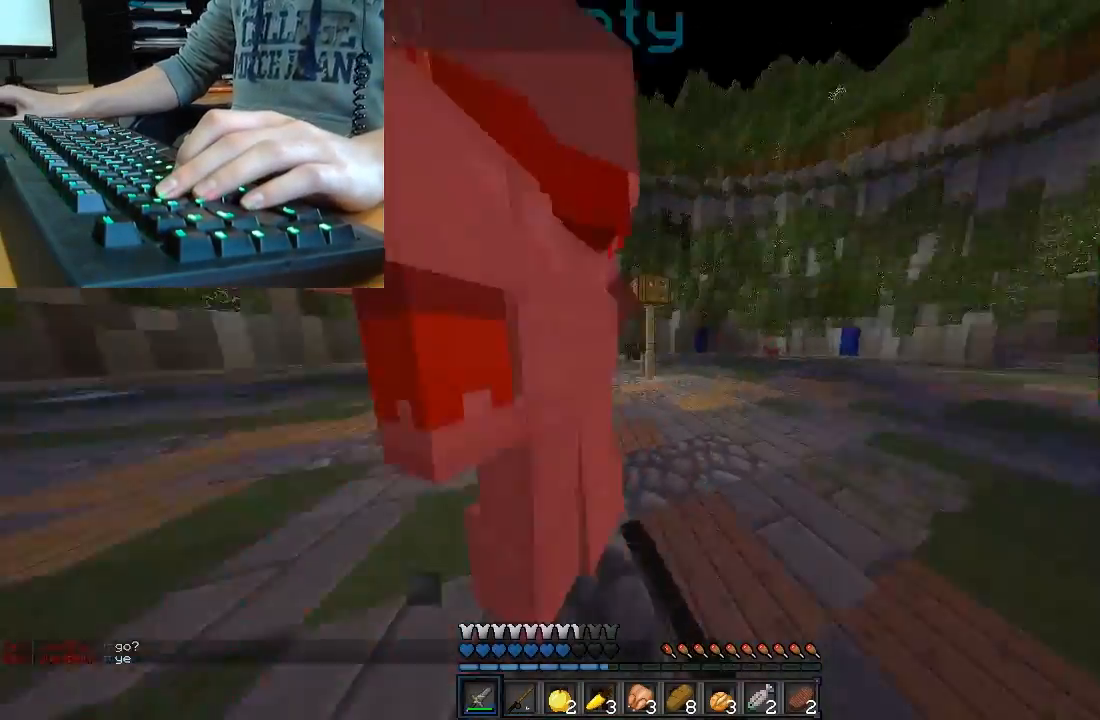
{"keys": ["a", "sprint", "w"], "mouse": ["left"], "events": [[40, "mouse_left", "up"], [140, "d", "down"], [140, "mouse_left", "down"], [240, "mouse_left", "up"], [340, "mouse_left", "down"], [380, "mouse_left", "up"], [440, "a", "down"], [440, "d", "up"], [480, "mouse_left", "down"]]}
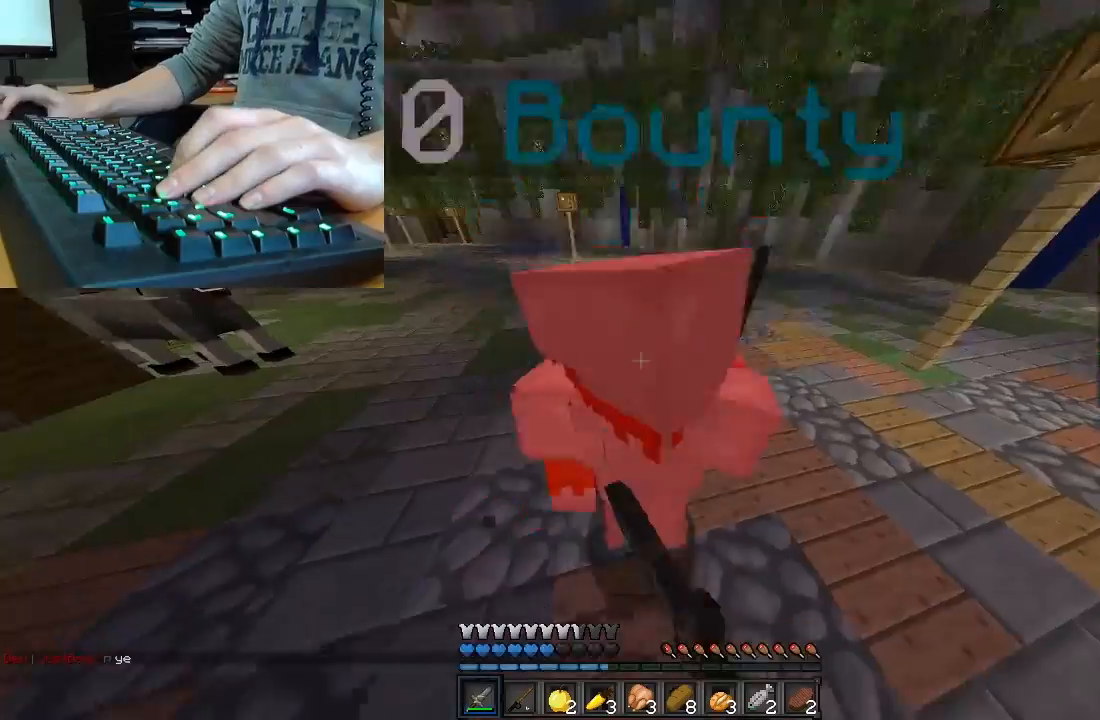
{"keys": ["sprint", "w"], "mouse": [], "events": [[80, "mouse_left", "up"], [80, "w", "up"], [180, "mouse_left", "down"], [240, "mouse_left", "up"], [240, "w", "down"], [280, "a", "up"], [340, "mouse_left", "down"], [440, "mouse_left", "up"]]}
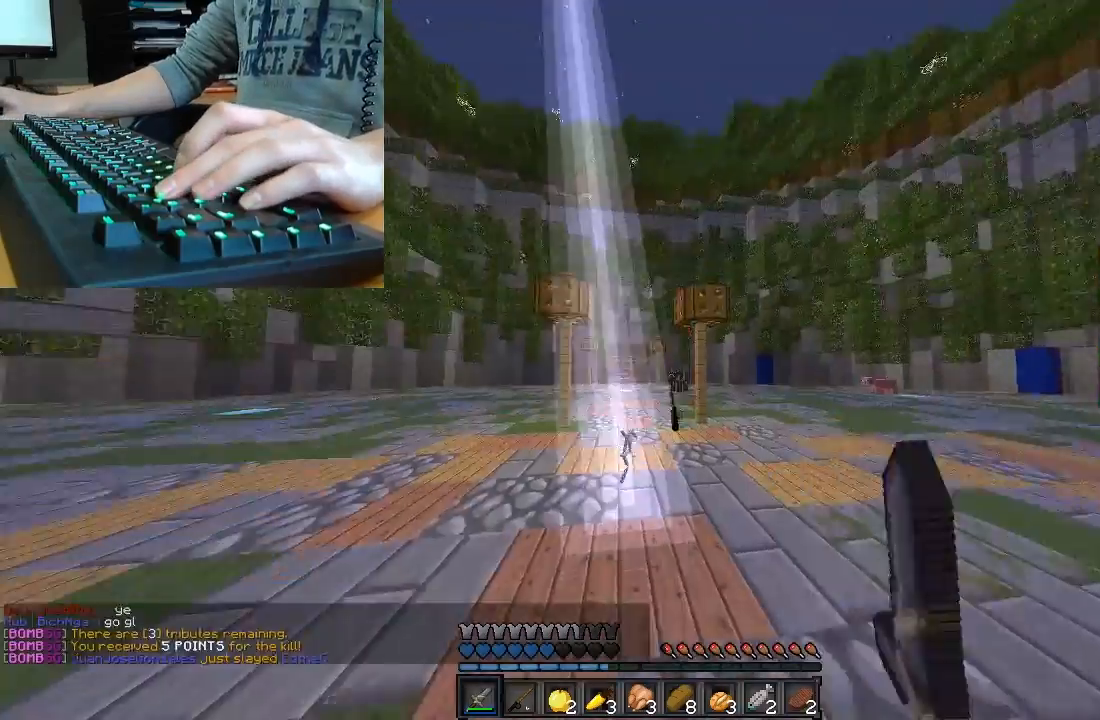
{"keys": ["a", "sprint", "w"], "mouse": [], "events": [[20, "mouse_left", "down"], [140, "mouse_left", "up"], [180, "mouse_left", "down"], [340, "a", "down"], [340, "mouse_left", "up"]]}
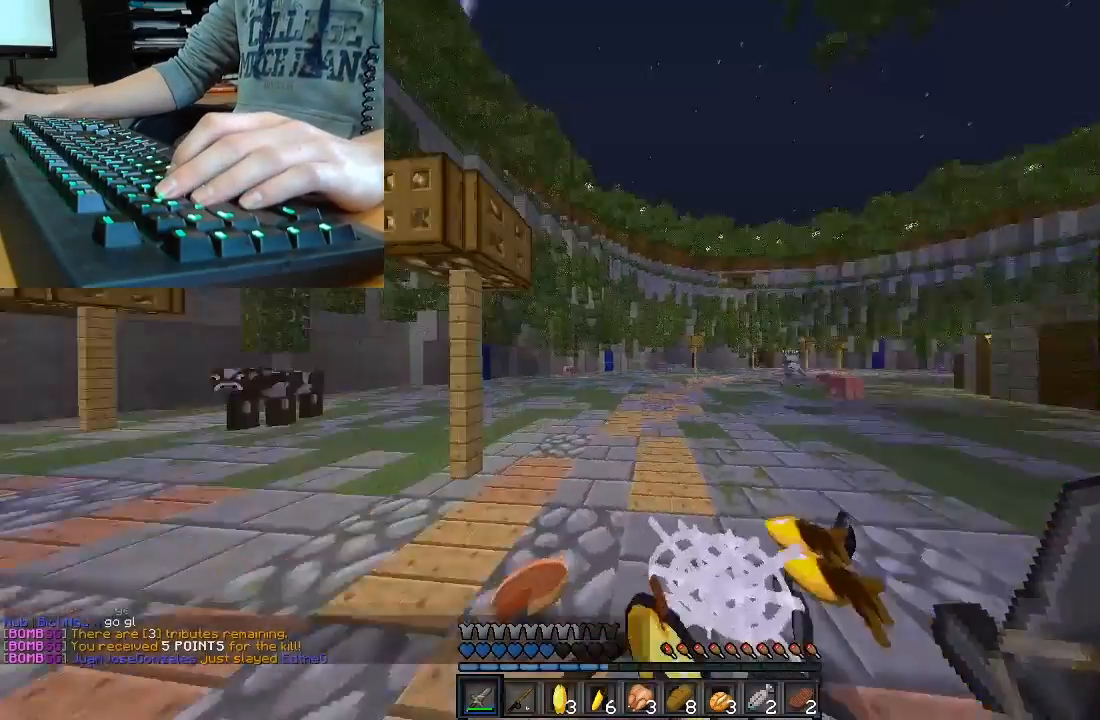
{"keys": [], "mouse": [], "events": [[40, "a", "up"], [140, "sprint", "up"], [340, "w", "up"]]}
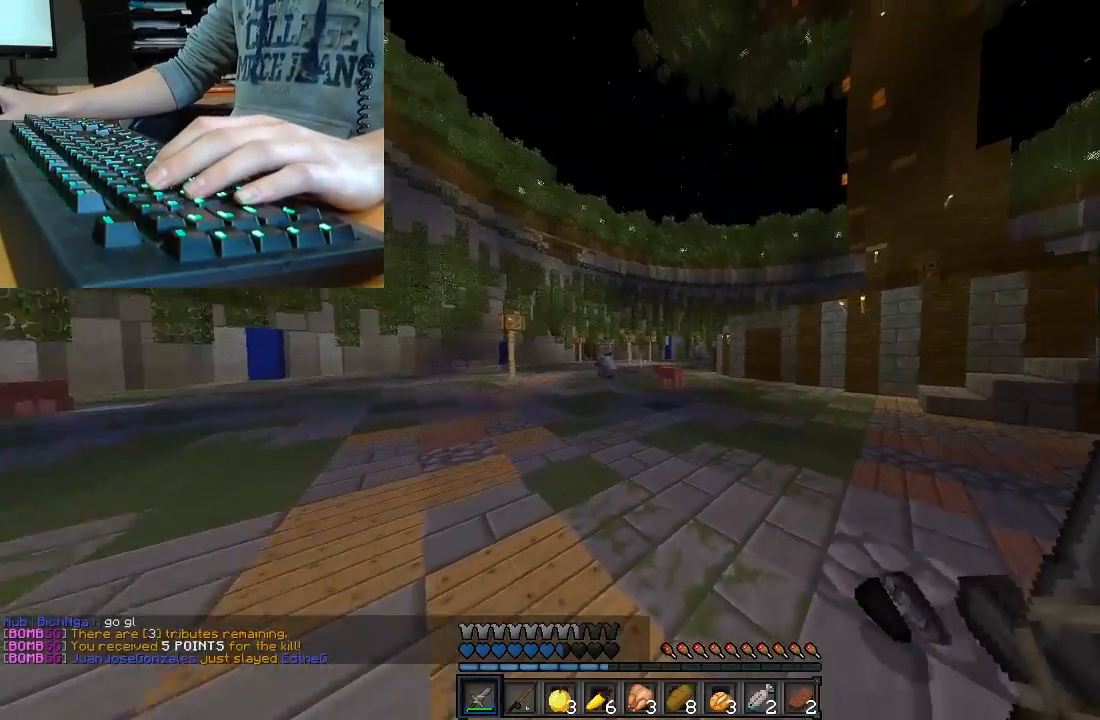
{"keys": [], "mouse": [], "events": []}
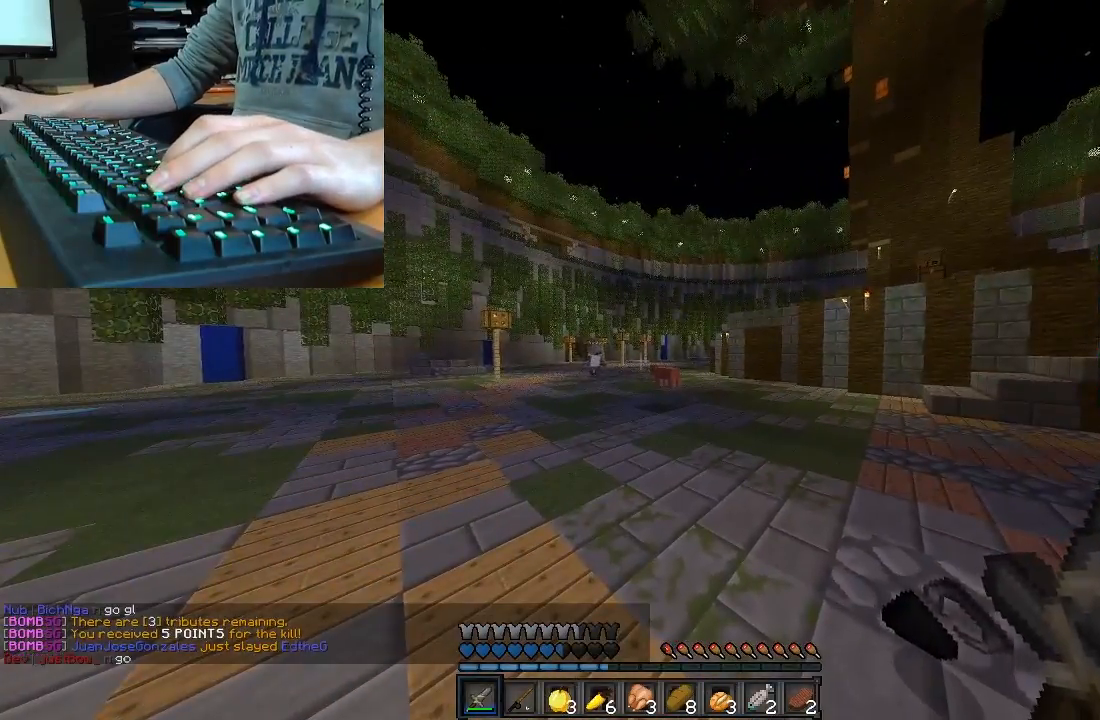
{"keys": ["a", "sprint", "w"], "mouse": [], "events": [[140, "sprint", "down"], [140, "w", "down"], [200, "a", "down"], [400, "mouse_right", "down"], [500, "mouse_right", "up"]]}
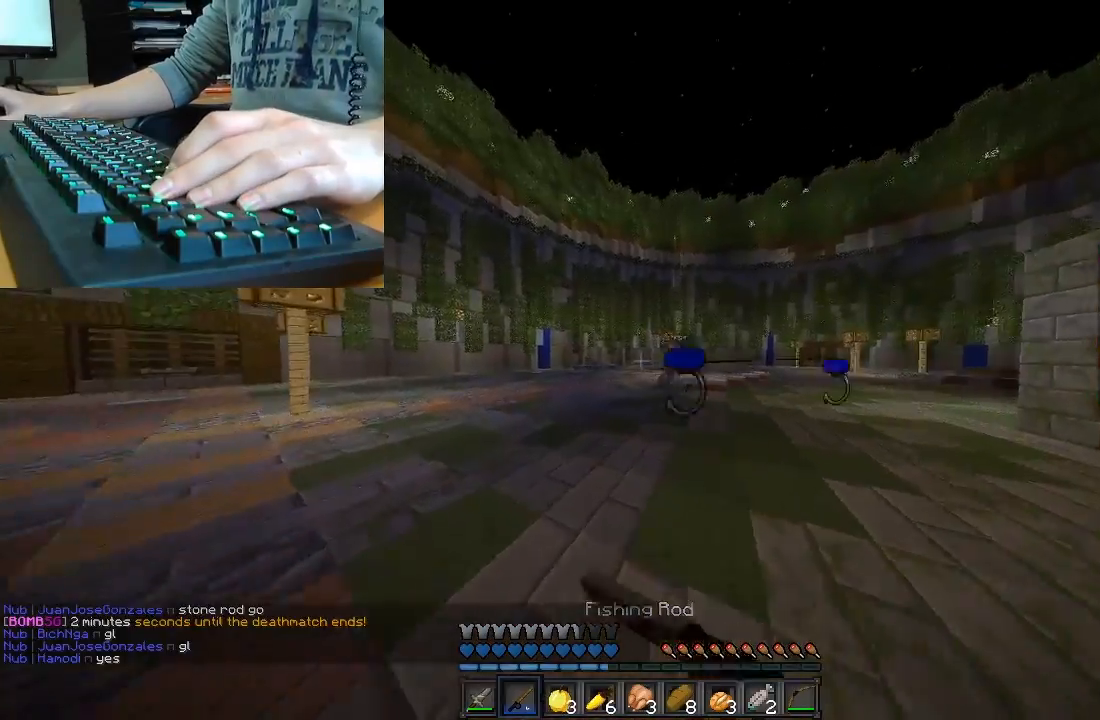
{"keys": ["a", "sprint", "w"], "mouse": [], "events": [[260, "mouse_right", "down"], [360, "mouse_right", "up"]]}
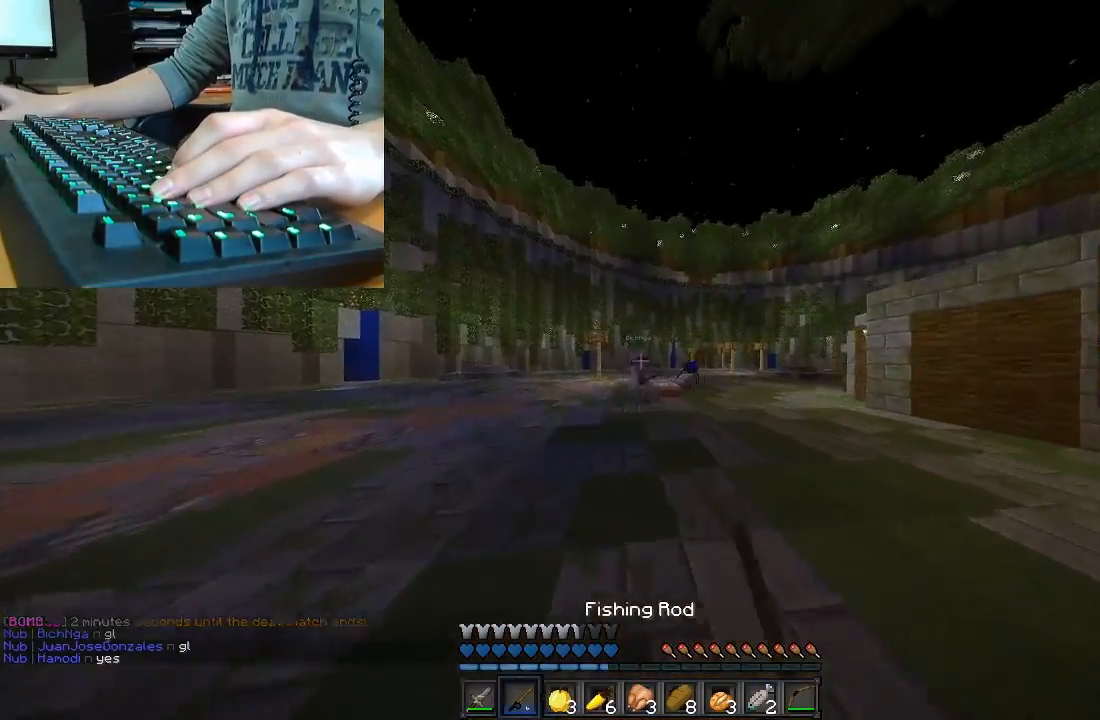
{"keys": ["d", "s", "sprint"], "mouse": ["right"], "events": [[200, "a", "up"], [200, "d", "down"], [360, "w", "up"], [460, "s", "down"], [500, "mouse_right", "down"]]}
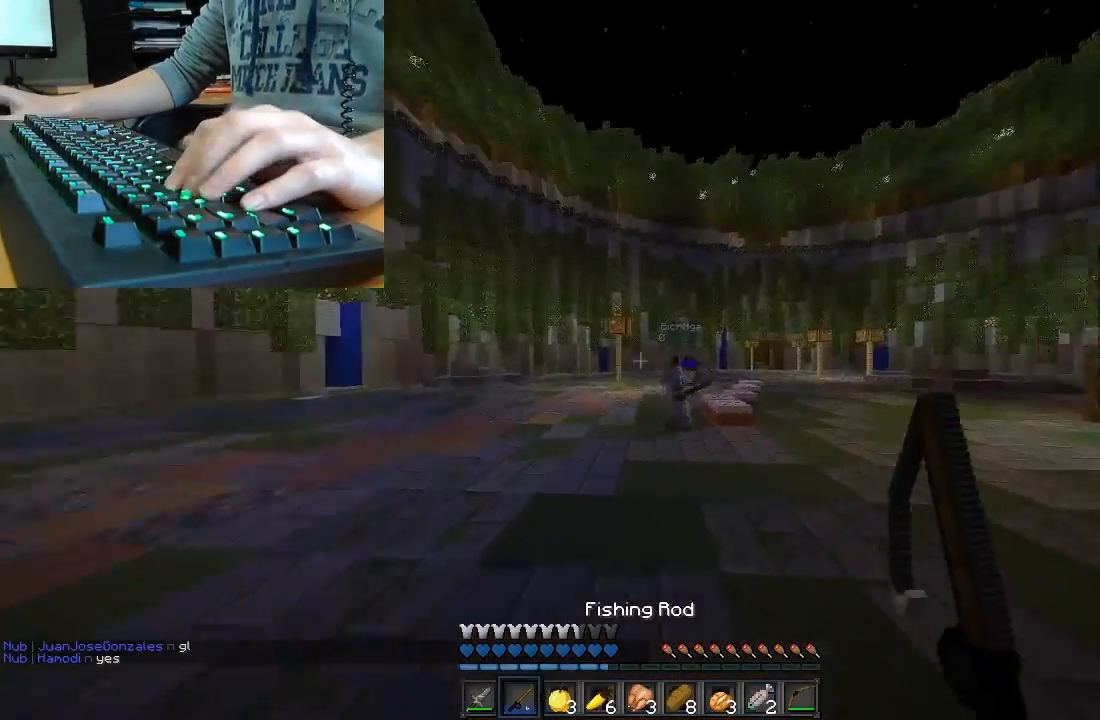
{"keys": ["d", "sprint"], "mouse": [], "events": [[60, "s", "up"], [100, "mouse_right", "up"], [200, "w", "down"], [260, "w", "up"], [300, "mouse_right", "down"], [400, "s", "down"], [460, "mouse_right", "up"], [460, "s", "up"]]}
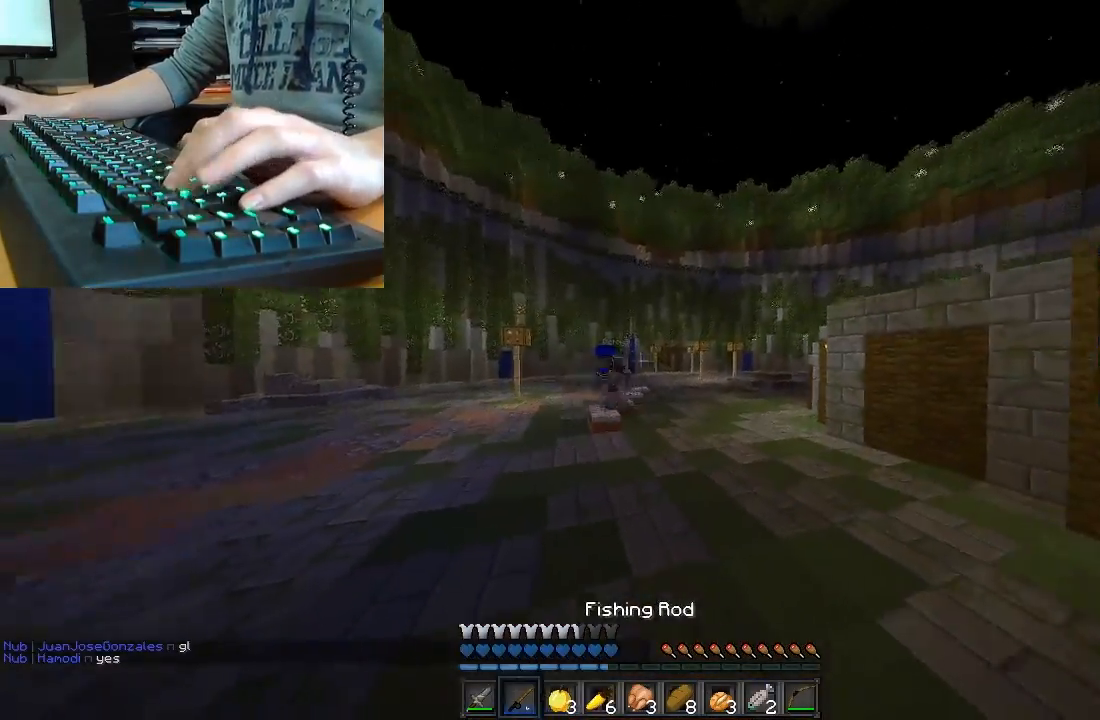
{"keys": ["a", "sprint", "w"], "mouse": [], "events": [[100, "w", "down"], [200, "mouse_right", "down"], [260, "d", "up"], [300, "a", "down"], [300, "mouse_right", "up"]]}
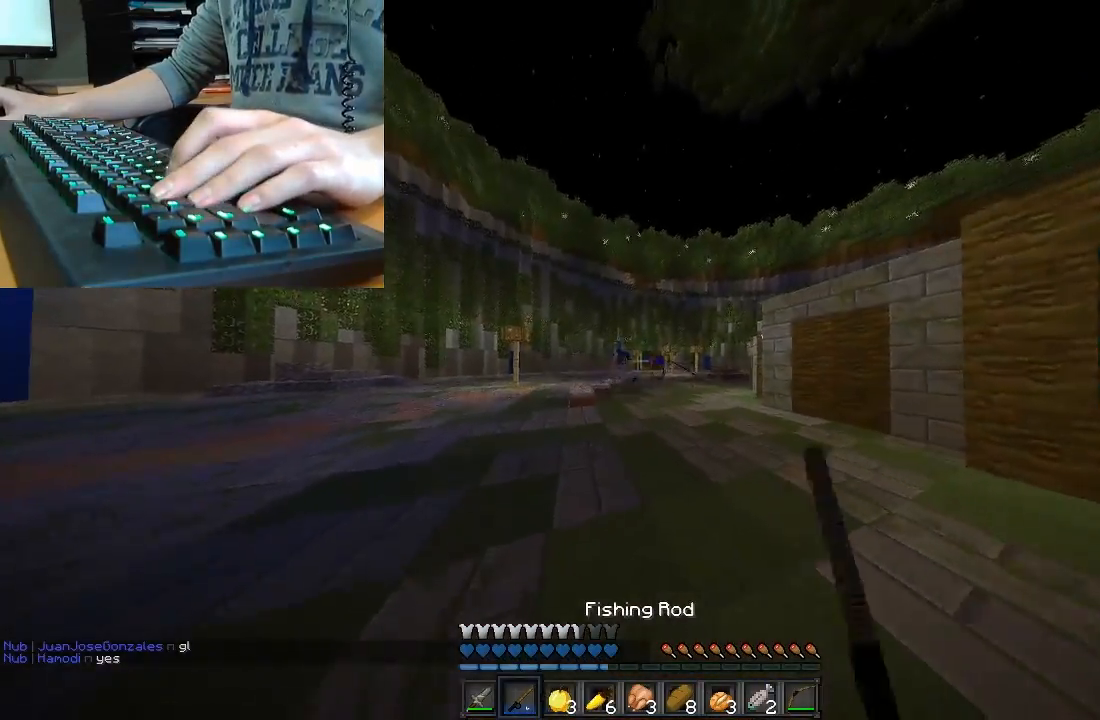
{"keys": ["a", "sprint", "w"], "mouse": [], "events": [[300, "a", "up"], [300, "mouse_right", "down"], [400, "a", "down"], [400, "mouse_right", "up"]]}
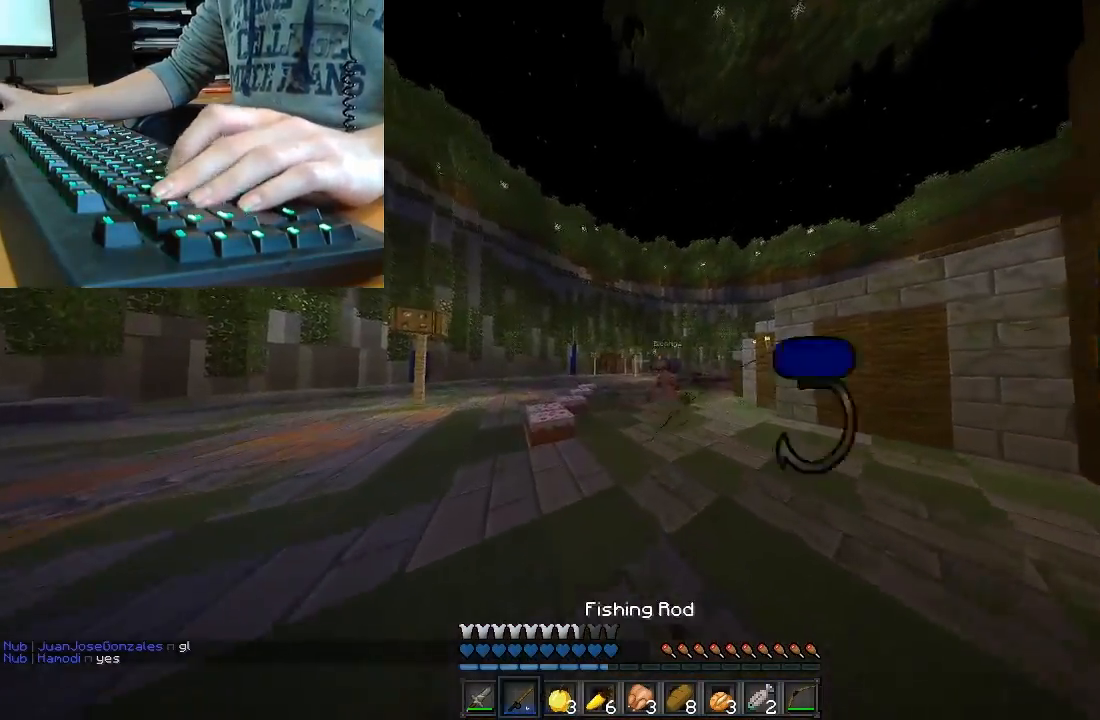
{"keys": ["a", "sprint", "w"], "mouse": [], "events": [[60, "a", "up"], [160, "a", "down"], [360, "mouse_right", "down"], [460, "mouse_right", "up"]]}
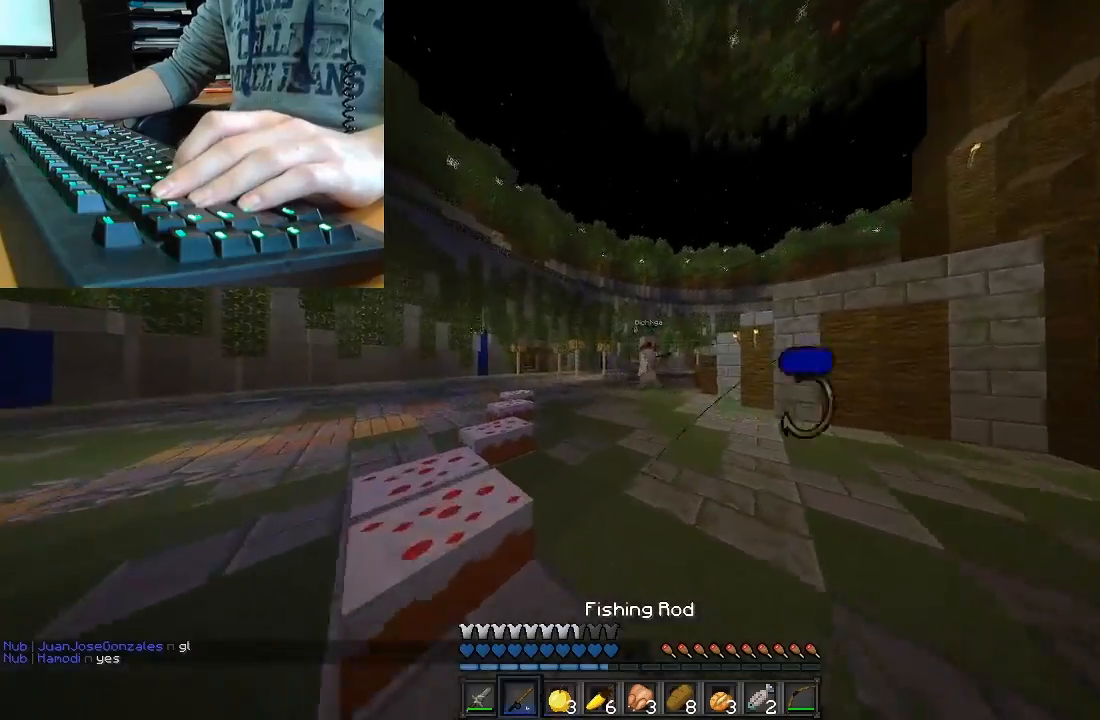
{"keys": ["d", "s", "sprint"], "mouse": [], "events": [[160, "d", "down"], [200, "a", "up"], [260, "w", "up"], [400, "mouse_right", "down"], [400, "s", "down"], [500, "mouse_right", "up"]]}
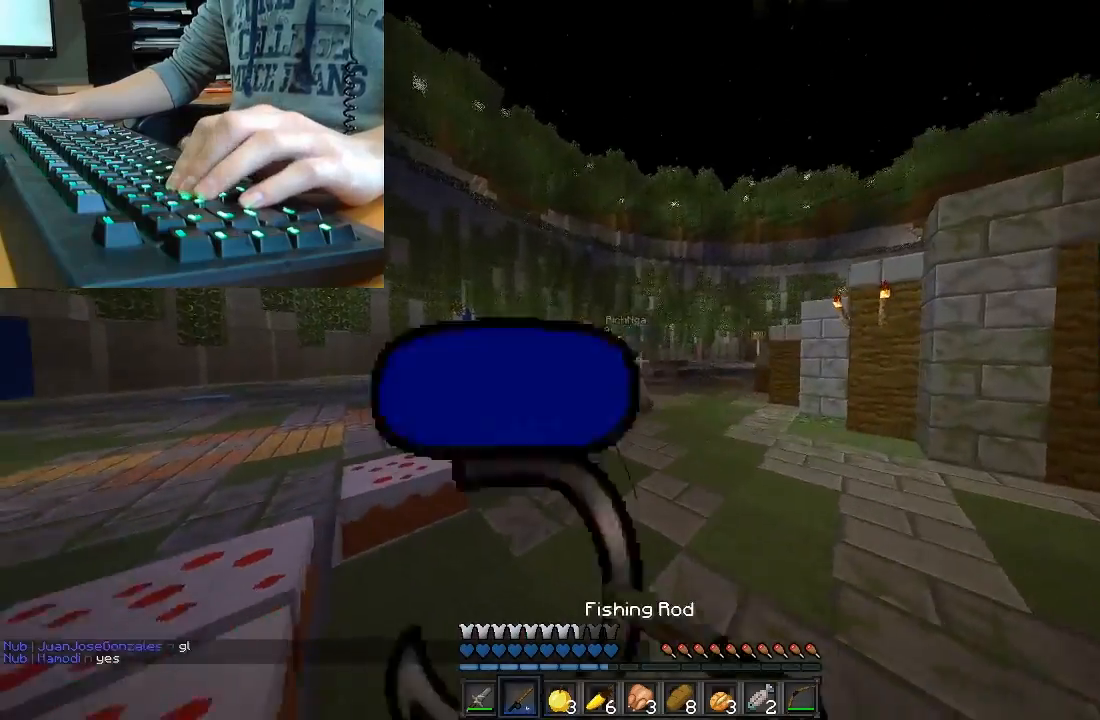
{"keys": ["d", "sprint", "w"], "mouse": [], "events": [[260, "s", "up"], [360, "mouse_right", "down"], [360, "w", "down"], [460, "mouse_right", "up"]]}
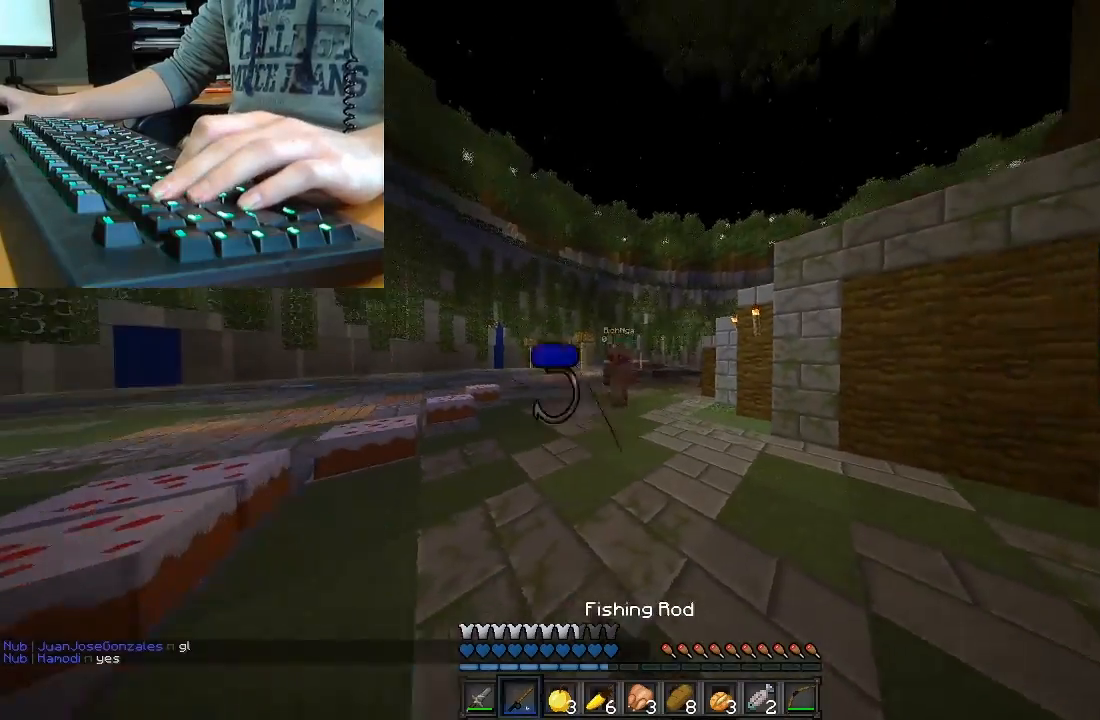
{"keys": ["a", "sprint", "w"], "mouse": [], "events": [[60, "a", "down"], [60, "d", "up"], [400, "mouse_right", "down"], [500, "mouse_right", "up"]]}
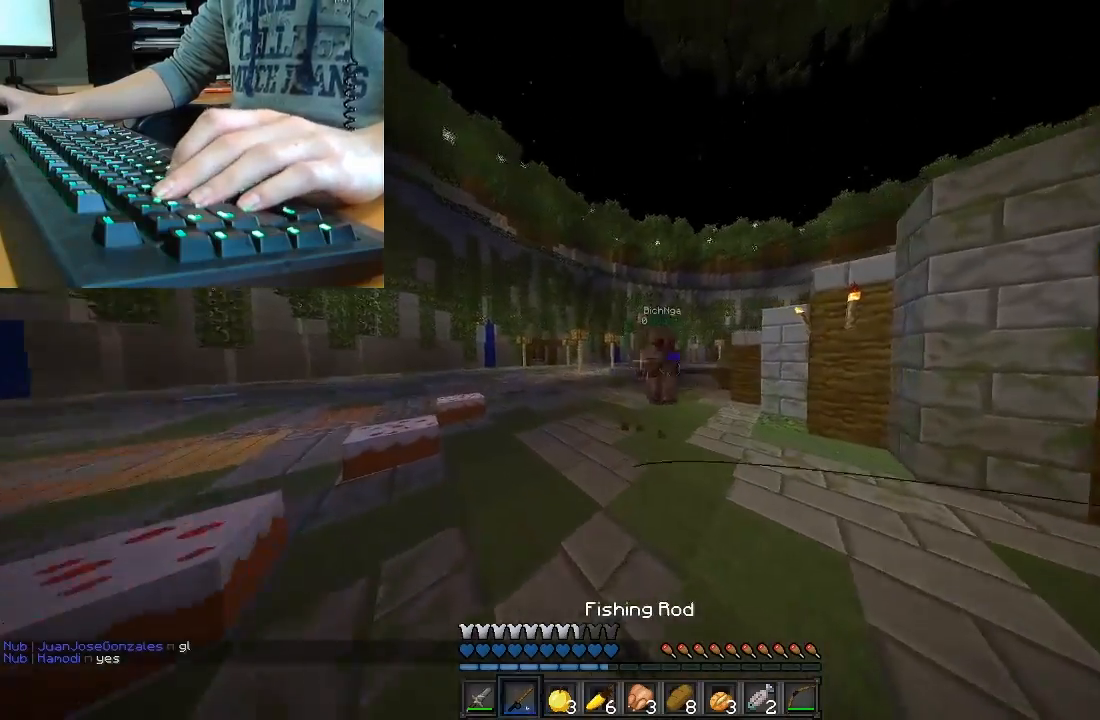
{"keys": ["sprint", "w"], "mouse": [], "events": [[60, "a", "up"], [60, "sprint", "up"], [200, "mouse_left", "down"], [360, "mouse_left", "up"], [400, "mouse_left", "down"], [500, "mouse_left", "up"], [500, "sprint", "down"]]}
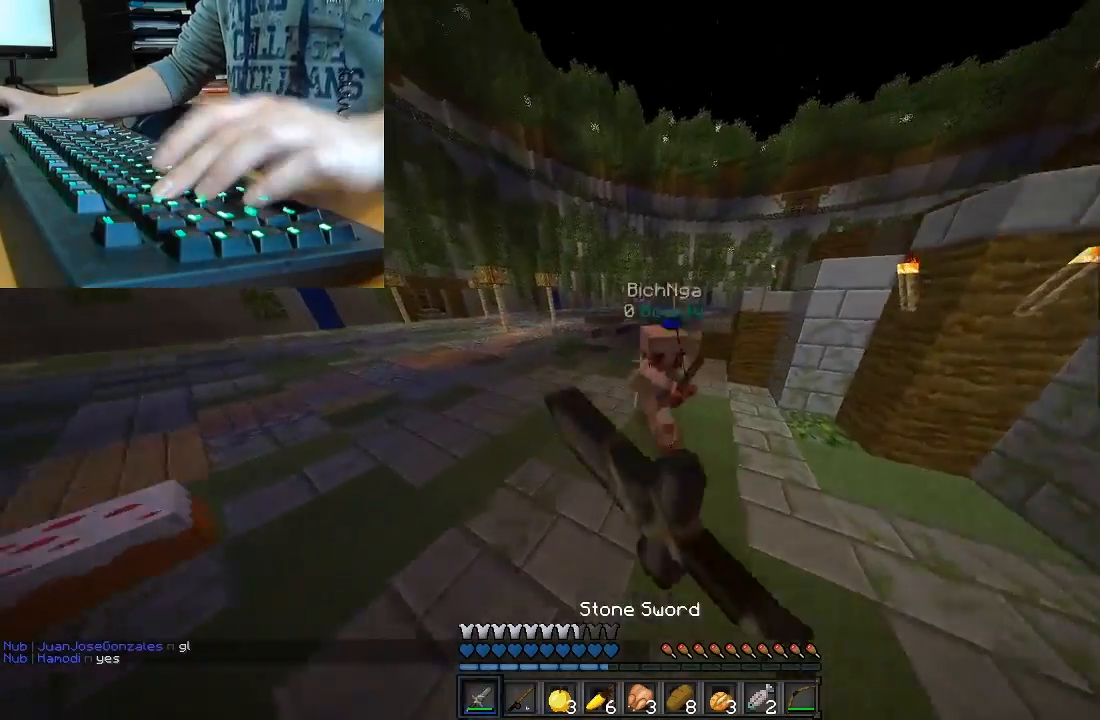
{"keys": ["sprint", "w"], "mouse": ["left"], "events": [[60, "mouse_left", "down"], [100, "mouse_left", "up"], [200, "mouse_left", "down"], [300, "mouse_left", "up"], [360, "mouse_left", "down"], [400, "mouse_left", "up"], [500, "mouse_left", "down"]]}
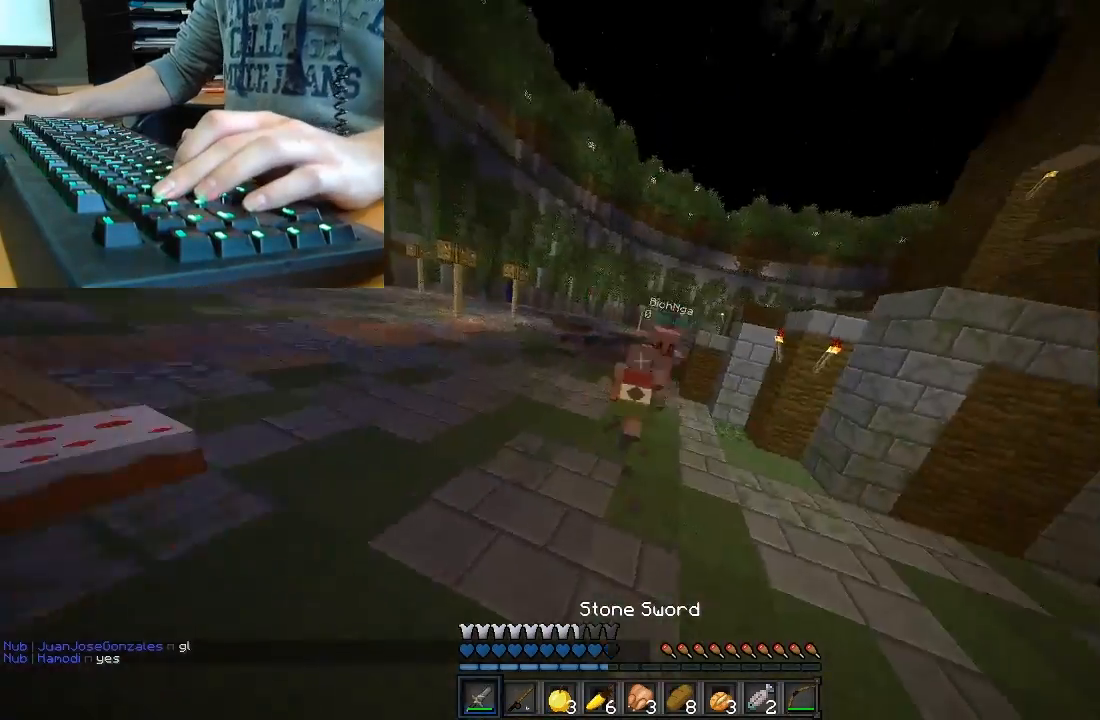
{"keys": ["sprint", "w"], "mouse": ["left"], "events": [[60, "mouse_left", "up"], [160, "mouse_left", "down"], [260, "mouse_left", "up"], [300, "mouse_left", "down"], [360, "mouse_left", "up"], [460, "mouse_left", "down"]]}
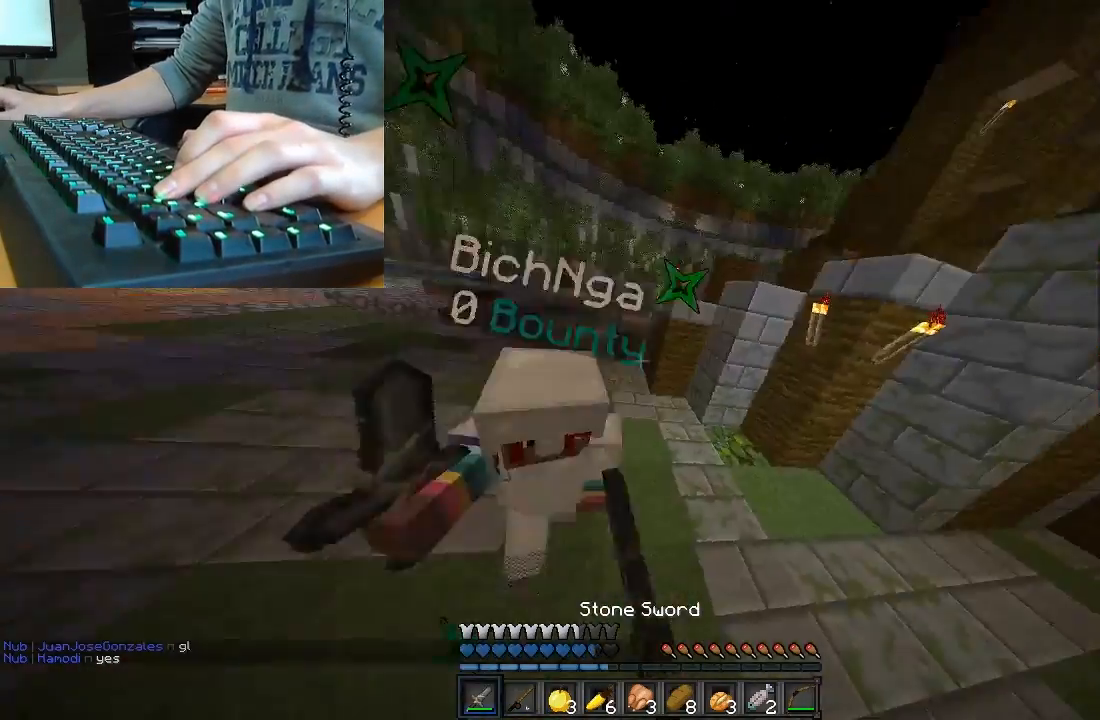
{"keys": ["a", "sprint", "w"], "mouse": ["left"], "events": [[60, "a", "down"], [60, "mouse_left", "up"], [100, "mouse_left", "down"], [200, "mouse_left", "up"], [300, "mouse_left", "down"], [400, "mouse_left", "up"], [460, "mouse_left", "down"]]}
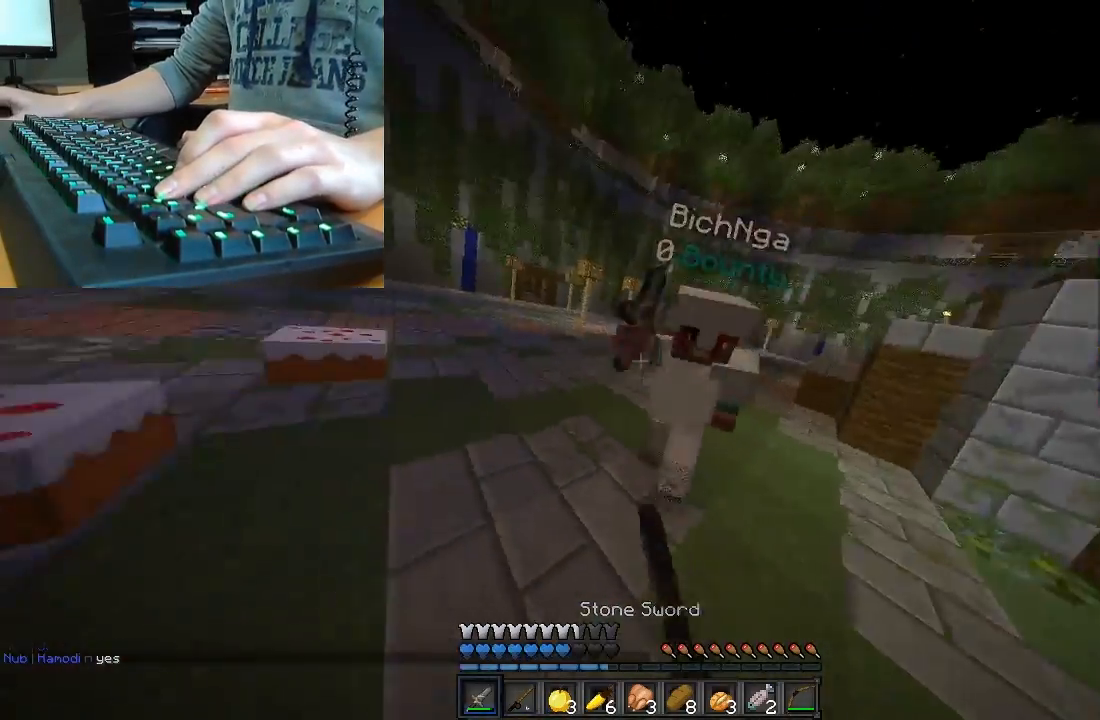
{"keys": ["d", "sprint", "w"], "mouse": [], "events": [[60, "mouse_left", "up"], [160, "mouse_left", "down"], [160, "w", "up"], [200, "mouse_left", "up"], [260, "a", "up"], [260, "d", "down"], [300, "mouse_left", "down"], [360, "w", "down"], [400, "d", "up"], [400, "mouse_left", "up"], [460, "d", "down"]]}
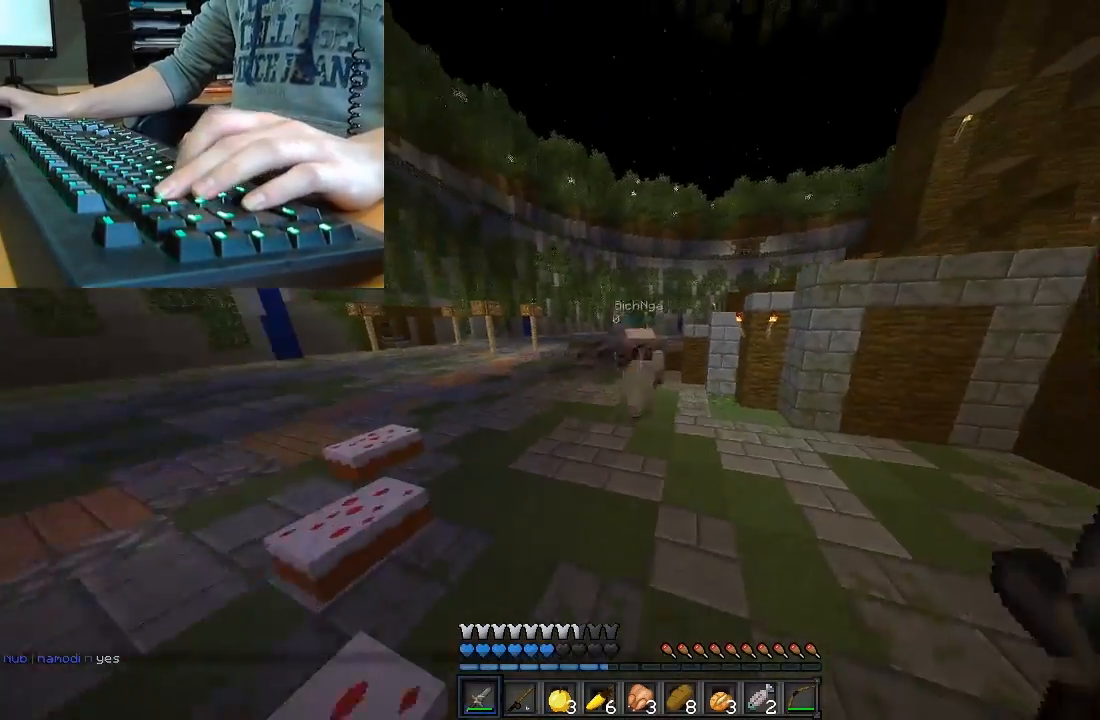
{"keys": ["d", "w"], "mouse": [], "events": [[60, "sprint", "up"], [100, "mouse_right", "down"], [200, "mouse_right", "up"], [200, "sprint", "down"], [300, "sprint", "up"]]}
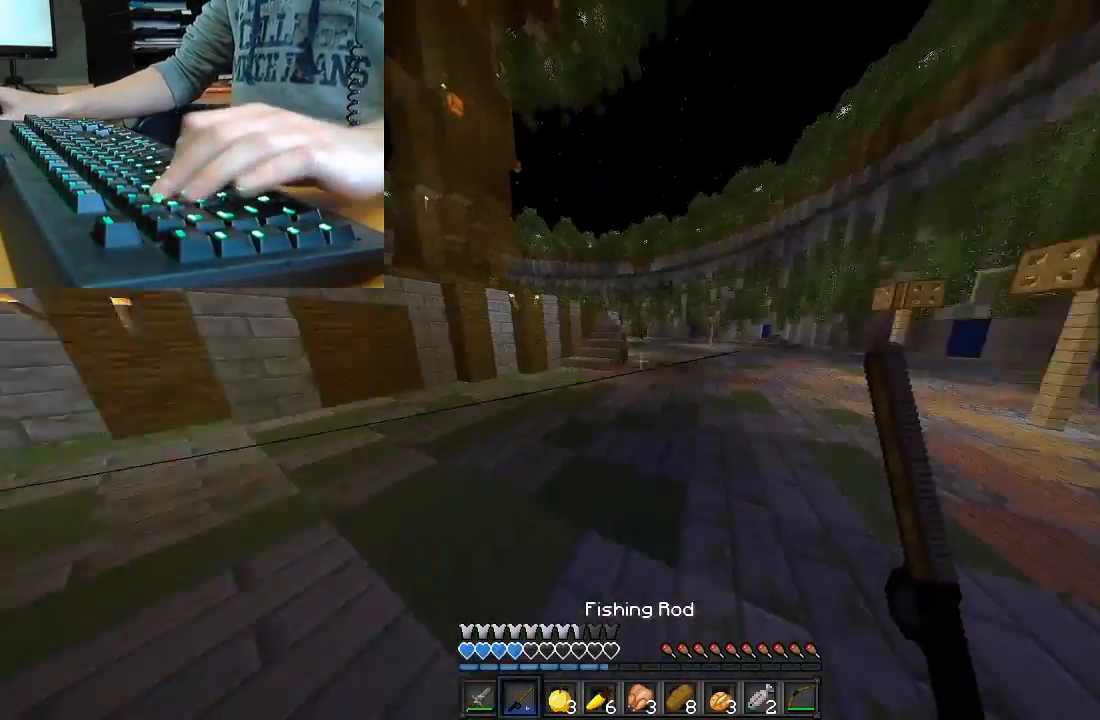
{"keys": ["a", "sprint", "w"], "mouse": [], "events": [[60, "sprint", "down"], [100, "d", "up"], [500, "a", "down"]]}
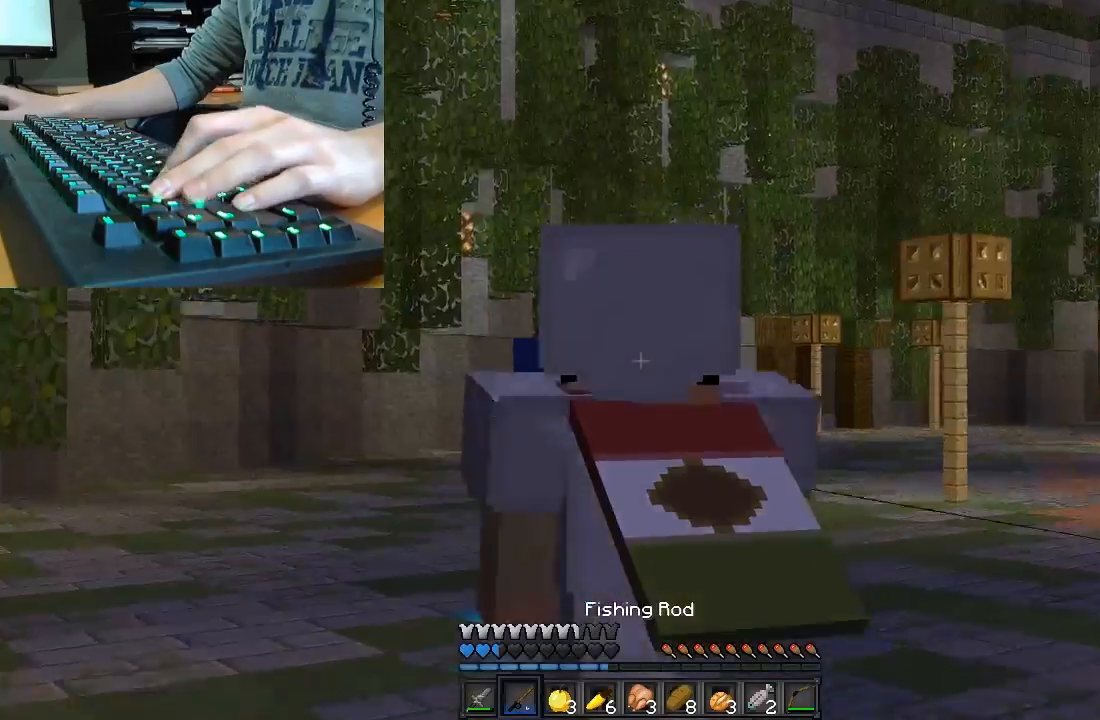
{"keys": ["sprint", "w"], "mouse": [], "events": [[400, "a", "up"]]}